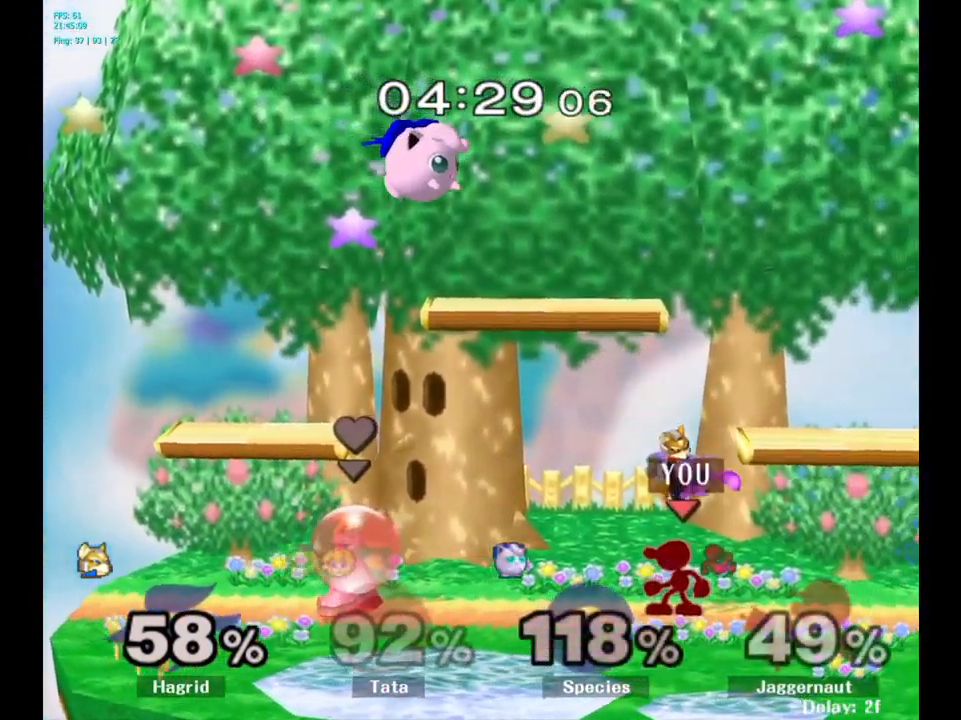
Gameplay with a controller (Nintendo layout); each line is a JSON object with the inputs held at the frame after it. "events" lists button and stick changes between this image and that frame as [ms after this image, input, new state], when the widget could be followed in between. Not read: L3 R3.
{"buttons": [], "left_stick": "center", "right_stick": "center", "events": [[83, "R1", "down"], [300, "R1", "up"]]}
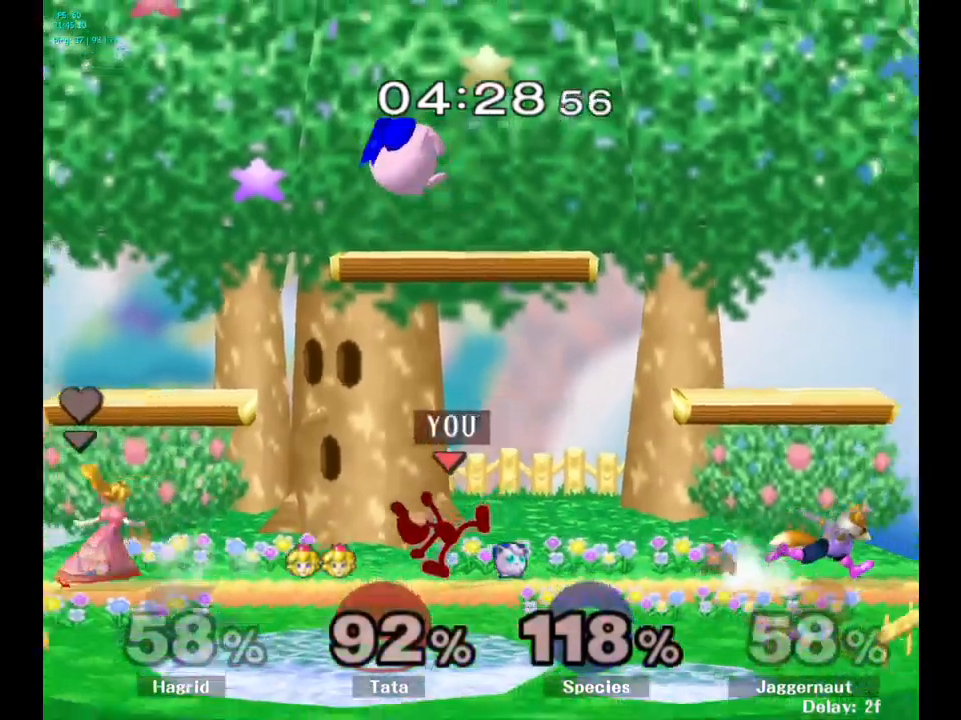
{"buttons": [], "left_stick": "right", "right_stick": "center", "events": [[184, "left_stick", "right"], [217, "Y", "down"], [267, "Y", "up"], [317, "A", "down"], [434, "A", "up"]]}
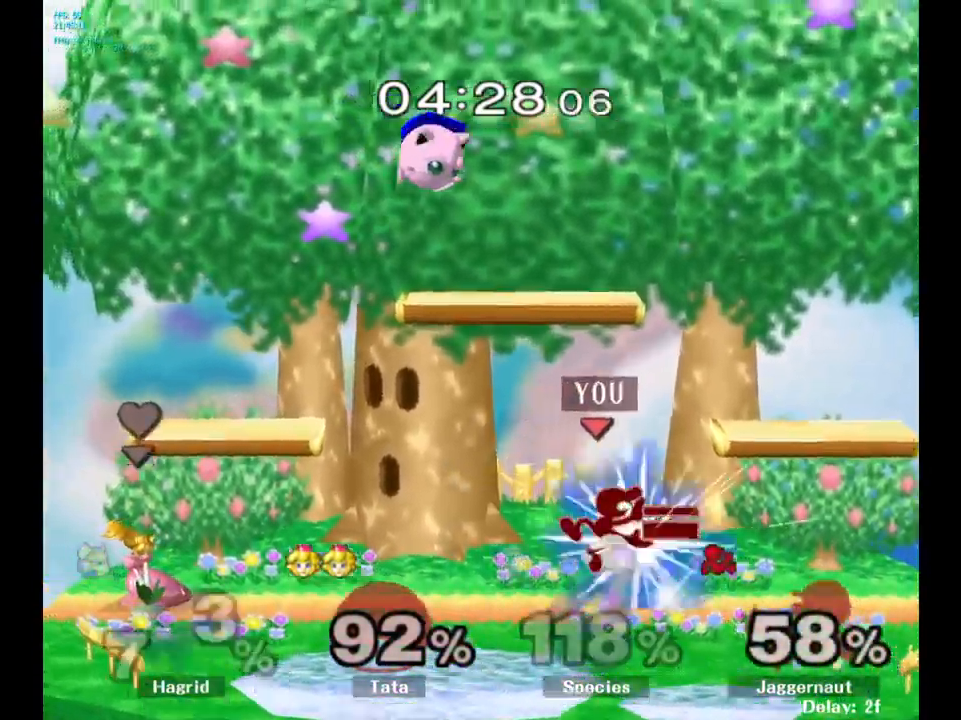
{"buttons": [], "left_stick": "right", "right_stick": "center", "events": [[184, "left_stick", "down"], [217, "R1", "down"], [367, "R1", "up"], [367, "left_stick", "center"], [484, "left_stick", "right"]]}
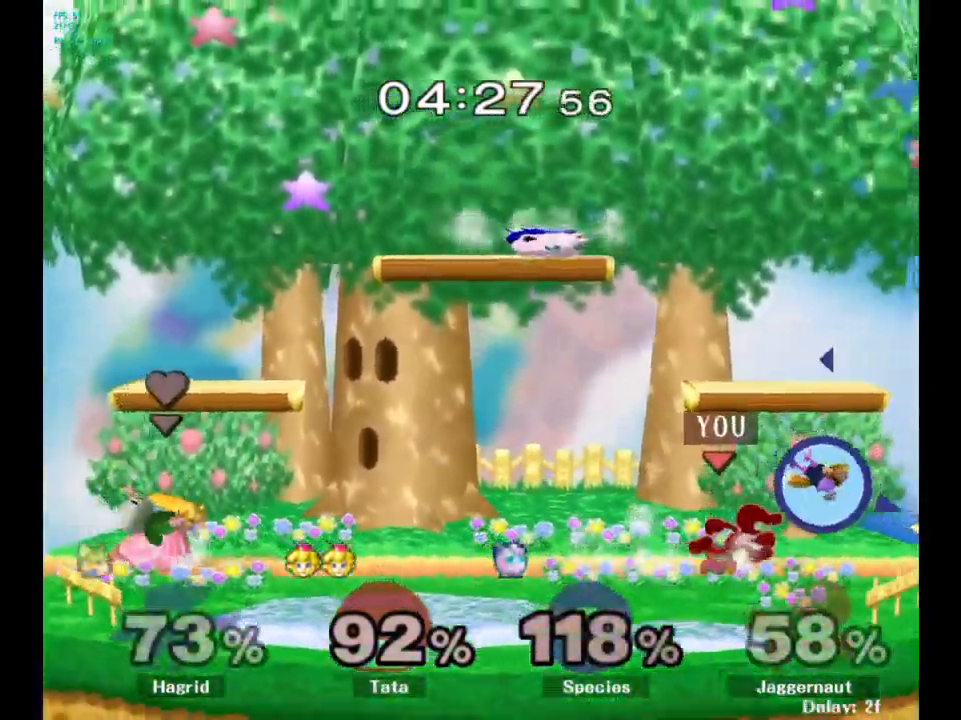
{"buttons": [], "left_stick": "down", "right_stick": "center", "events": [[200, "left_stick", "down"]]}
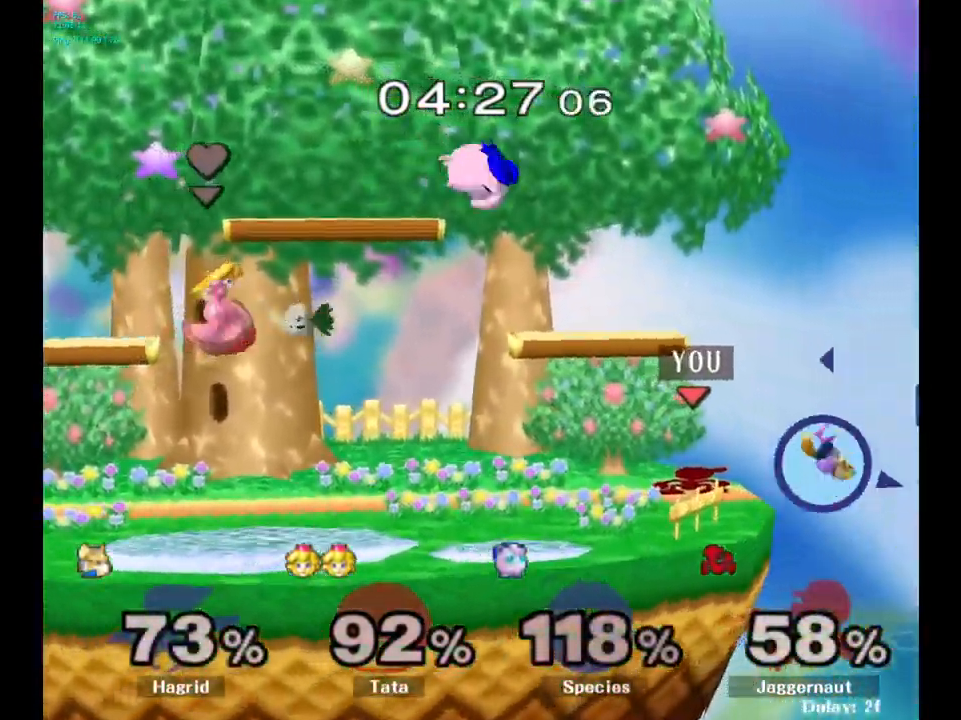
{"buttons": [], "left_stick": "down", "right_stick": "center", "events": []}
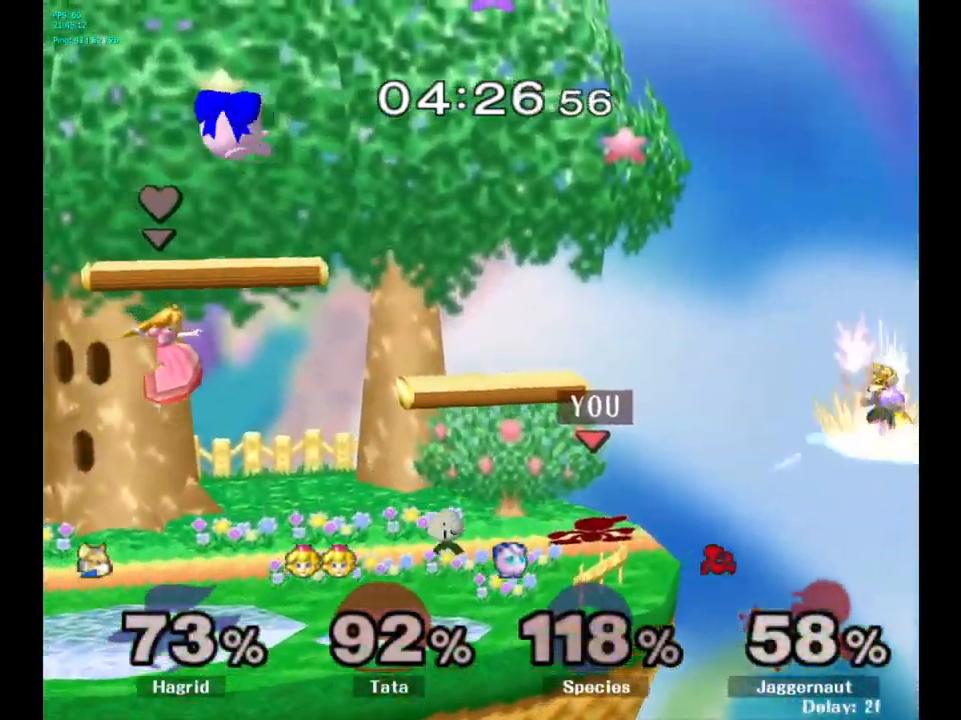
{"buttons": ["A"], "left_stick": "down", "right_stick": "center", "events": [[417, "A", "down"]]}
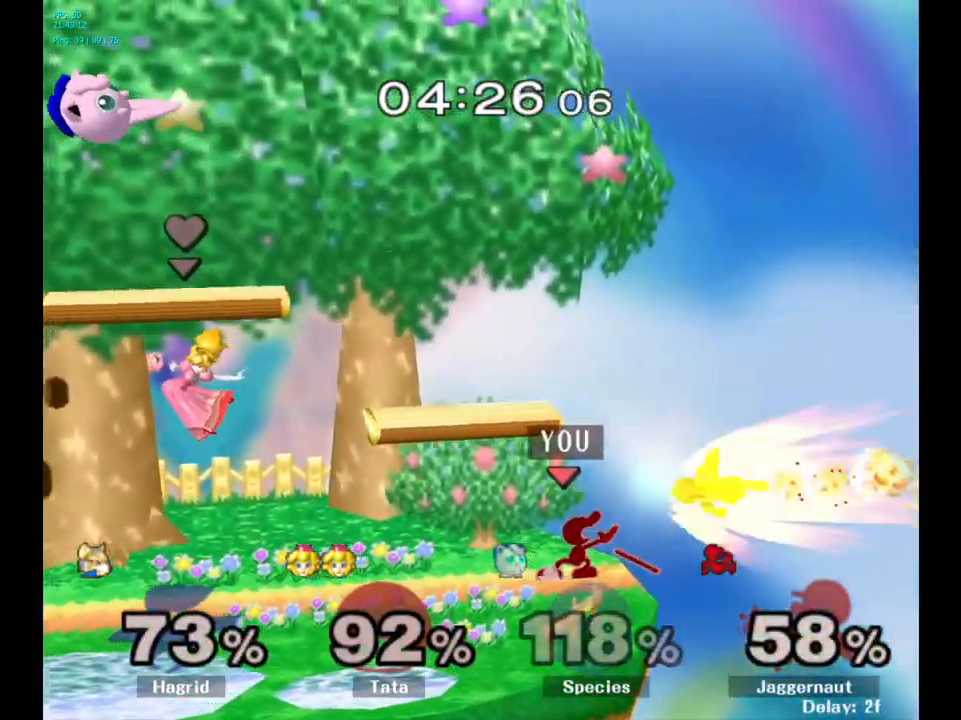
{"buttons": [], "left_stick": "center", "right_stick": "center", "events": [[100, "A", "up"], [217, "left_stick", "center"]]}
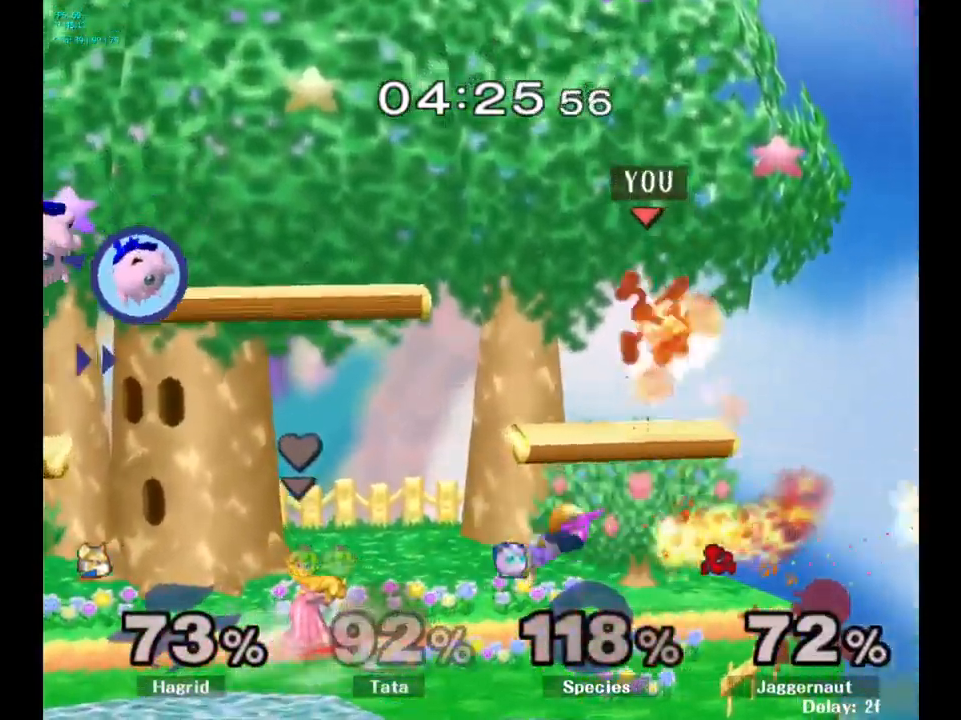
{"buttons": ["Y"], "left_stick": "center", "right_stick": "center", "events": [[150, "left_stick", "left"], [234, "left_stick", "center"], [317, "Y", "down"], [434, "Y", "up"], [467, "Y", "down"]]}
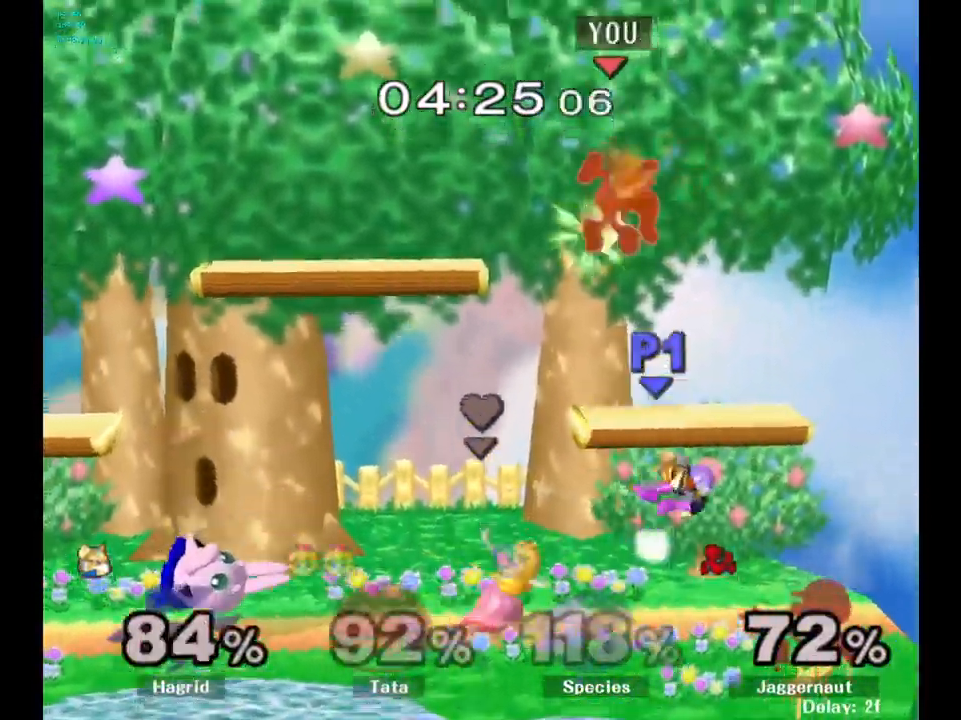
{"buttons": [], "left_stick": "center", "right_stick": "center", "events": [[50, "left_stick", "up"], [84, "Y", "up"], [134, "Y", "down"], [234, "Y", "up"], [250, "left_stick", "center"], [317, "Y", "down"], [450, "Y", "up"]]}
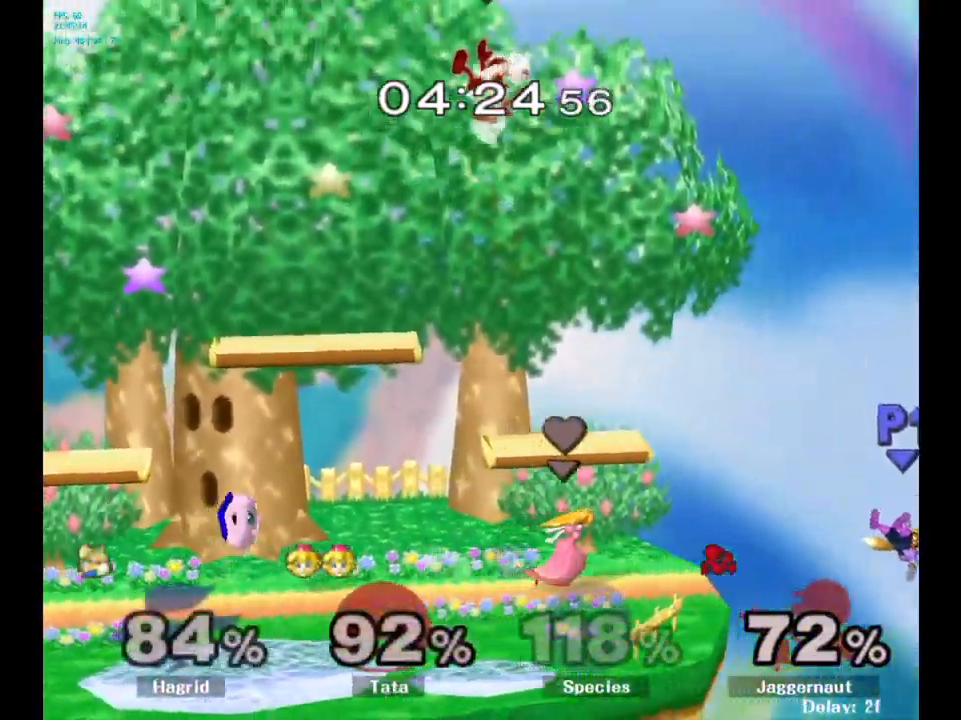
{"buttons": [], "left_stick": "down", "right_stick": "center", "events": [[150, "left_stick", "left"], [200, "left_stick", "down-left"], [300, "left_stick", "down"], [317, "right_stick", "left"], [400, "right_stick", "center"]]}
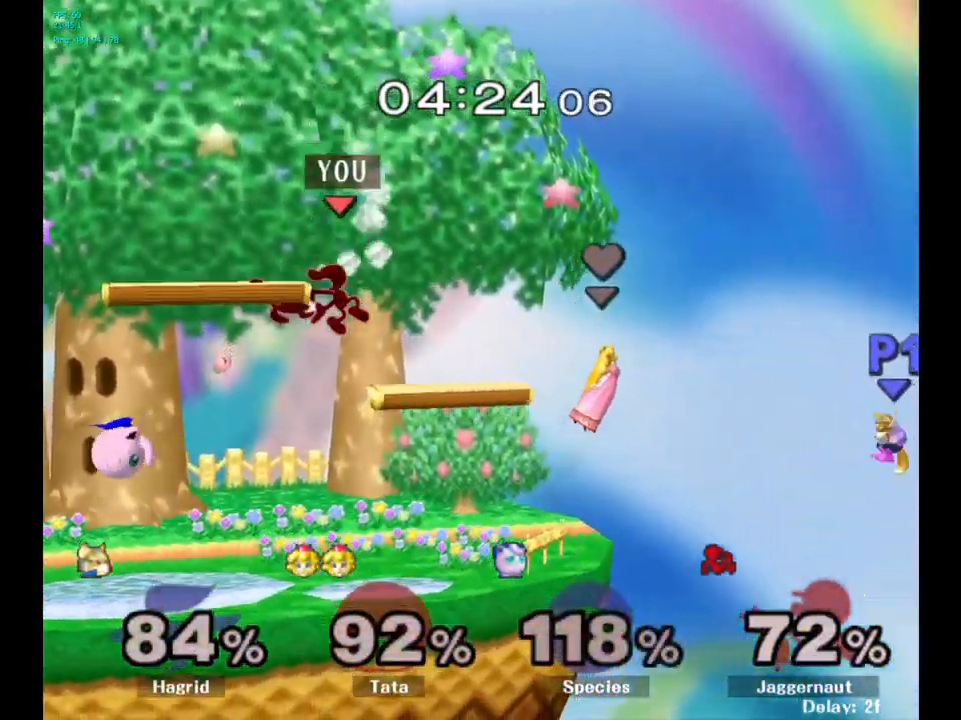
{"buttons": [], "left_stick": "center", "right_stick": "center", "events": [[84, "left_stick", "left"], [317, "R1", "down"], [466, "R1", "up"], [466, "left_stick", "center"]]}
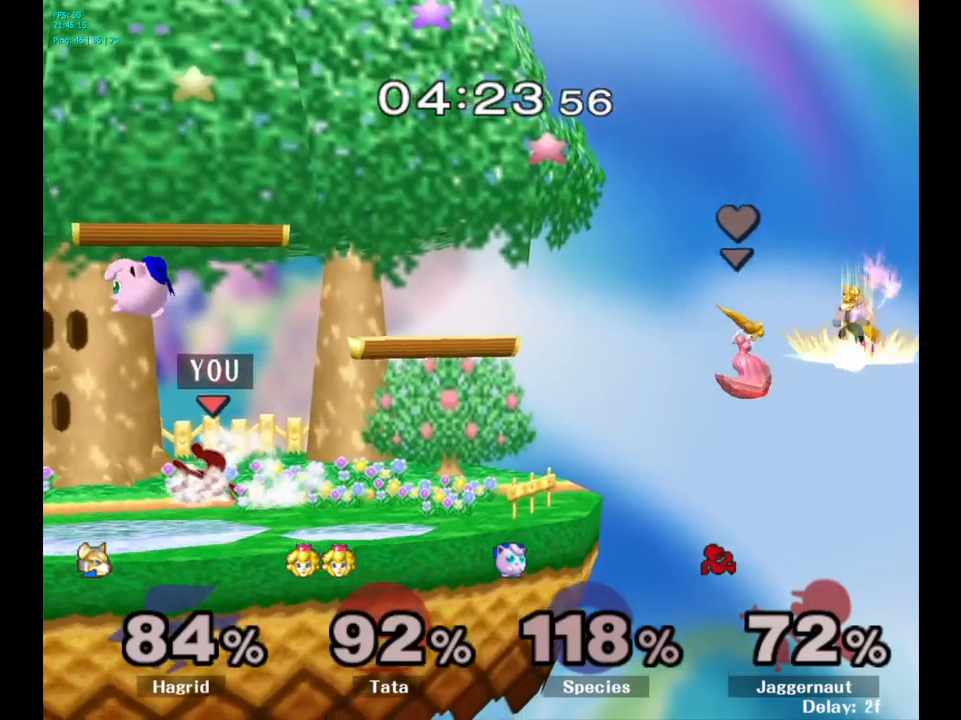
{"buttons": [], "left_stick": "center", "right_stick": "center", "events": [[216, "left_stick", "left"], [300, "A", "down"], [366, "left_stick", "center"], [416, "A", "up"]]}
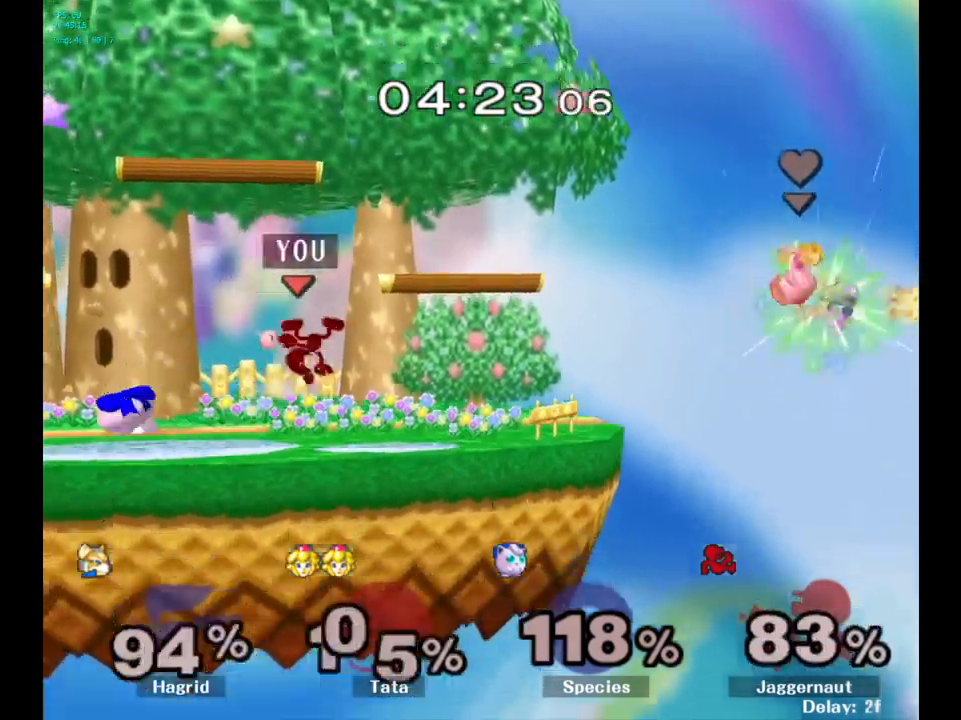
{"buttons": [], "left_stick": "center", "right_stick": "center", "events": [[333, "left_stick", "left"], [483, "left_stick", "center"]]}
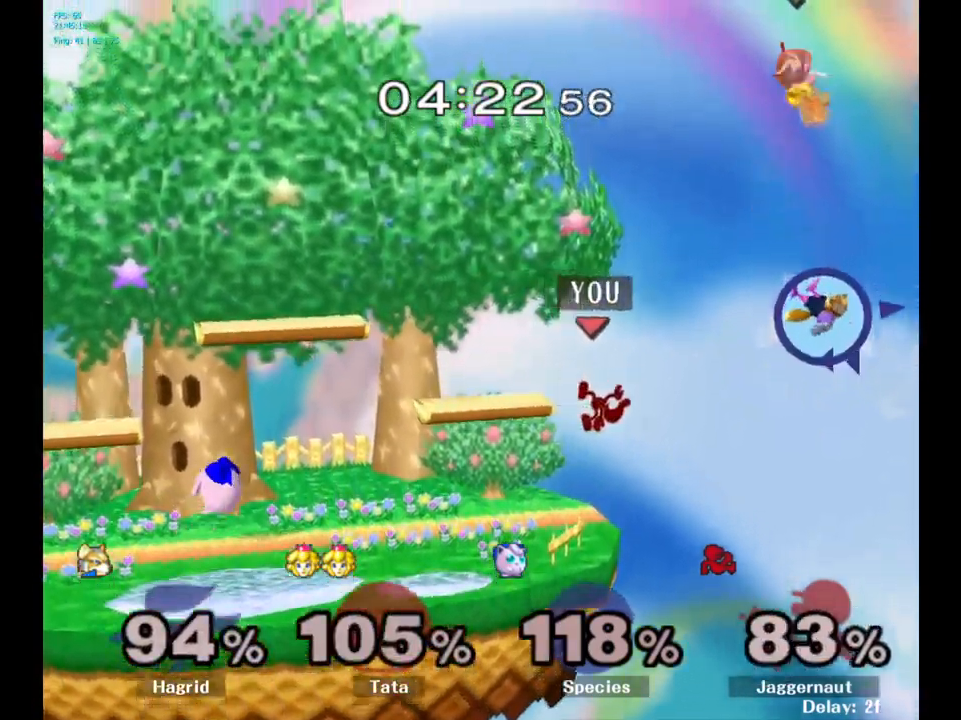
{"buttons": [], "left_stick": "left", "right_stick": "center", "events": [[66, "left_stick", "left"], [200, "left_stick", "center"], [266, "left_stick", "left"]]}
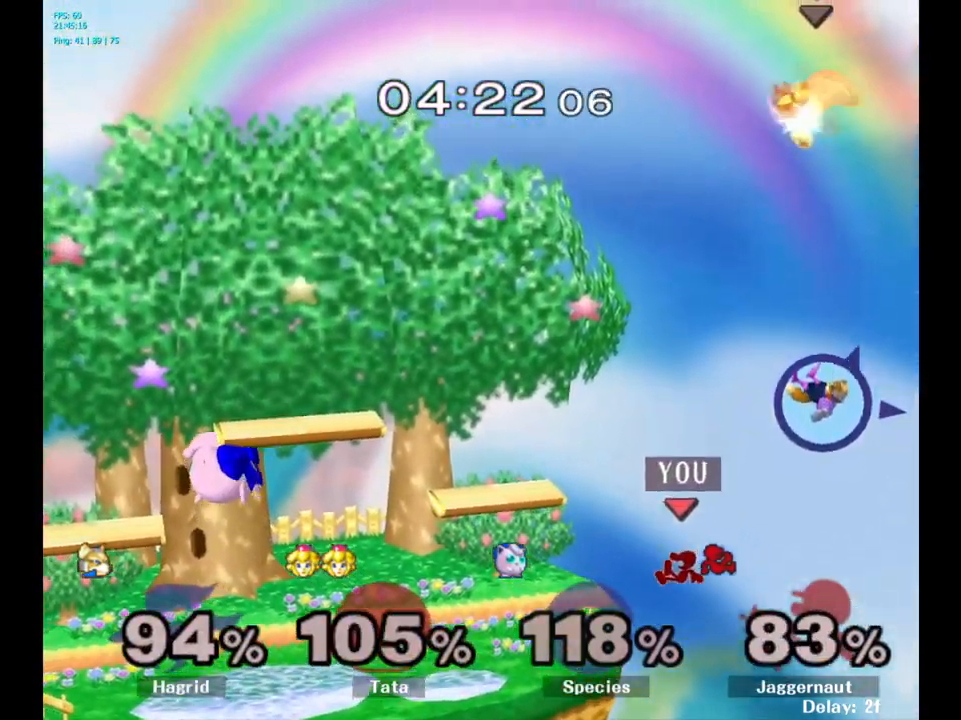
{"buttons": ["Y"], "left_stick": "left", "right_stick": "center", "events": [[166, "left_stick", "center"], [333, "left_stick", "right"], [400, "Y", "down"], [416, "left_stick", "left"]]}
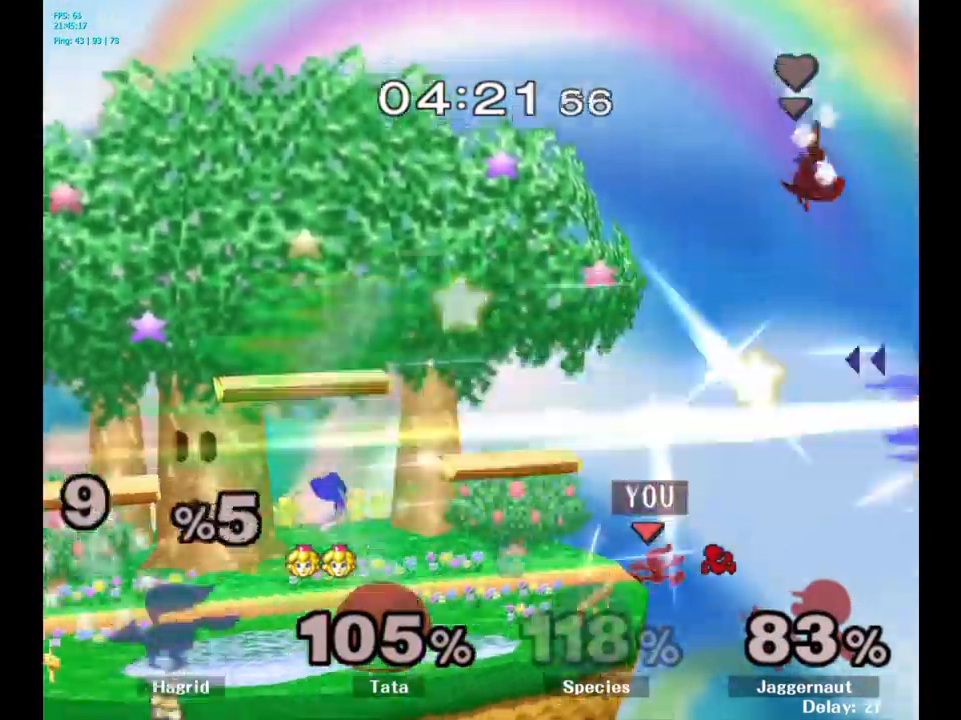
{"buttons": [], "left_stick": "left", "right_stick": "center", "events": [[66, "left_stick", "down-left"], [150, "R1", "down"], [233, "Y", "up"], [266, "R1", "up"], [283, "left_stick", "center"], [383, "left_stick", "left"]]}
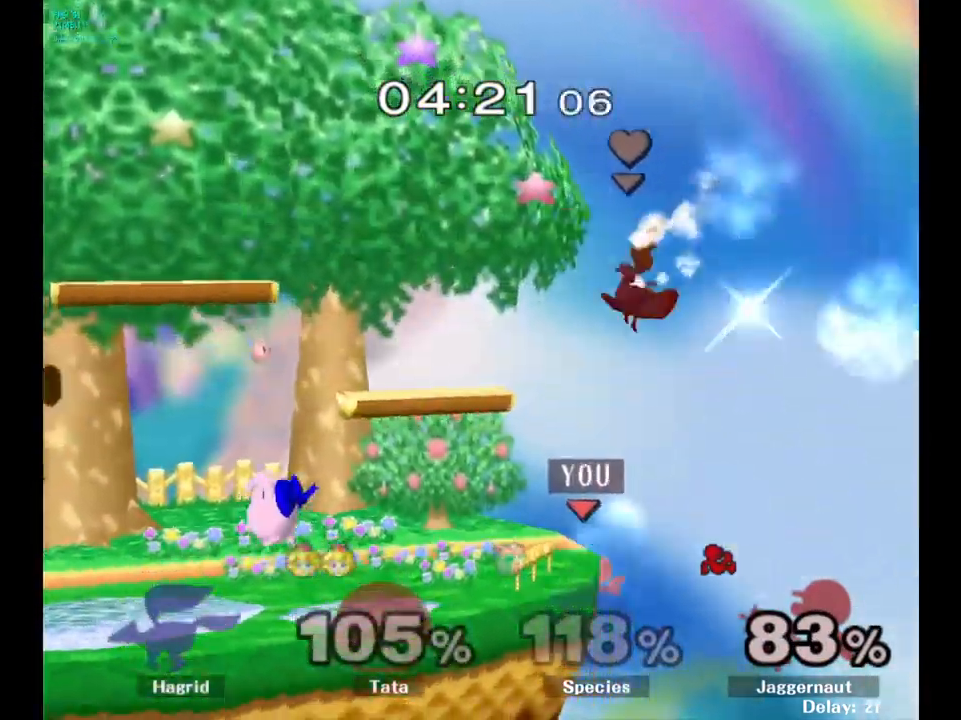
{"buttons": [], "left_stick": "left", "right_stick": "center", "events": [[50, "left_stick", "center"], [133, "left_stick", "right"], [316, "left_stick", "center"], [483, "left_stick", "left"]]}
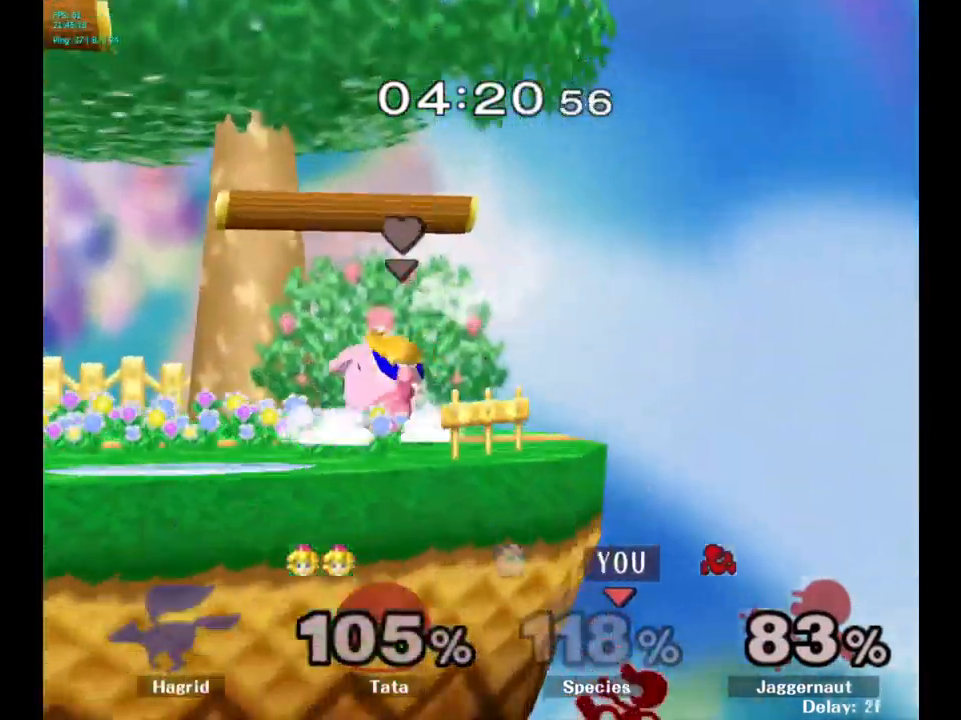
{"buttons": [], "left_stick": "center", "right_stick": "center", "events": [[200, "left_stick", "center"]]}
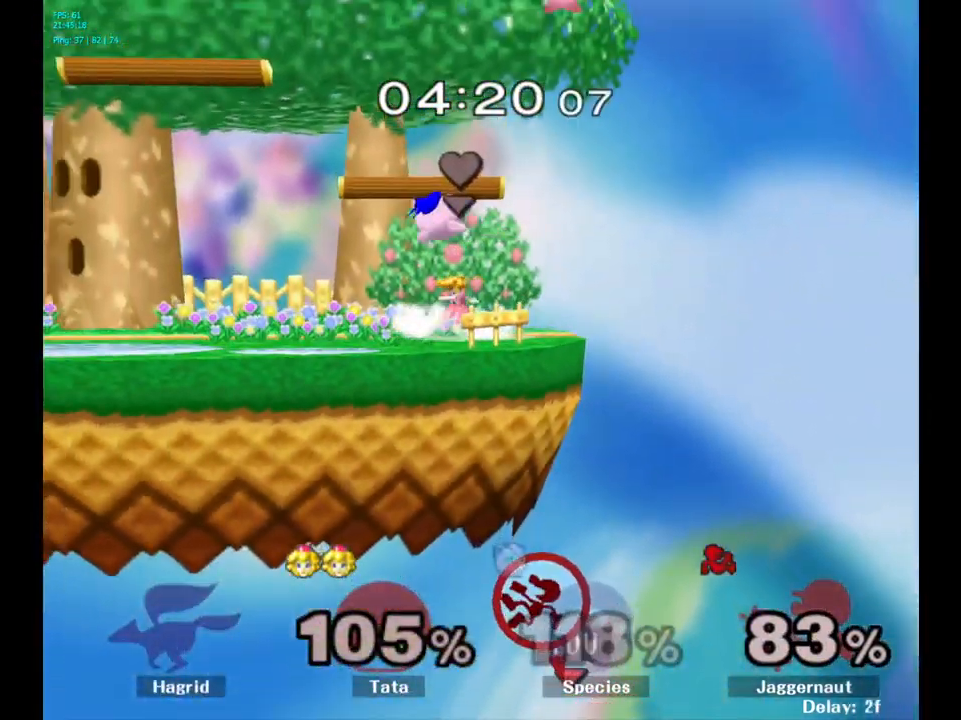
{"buttons": [], "left_stick": "center", "right_stick": "center", "events": []}
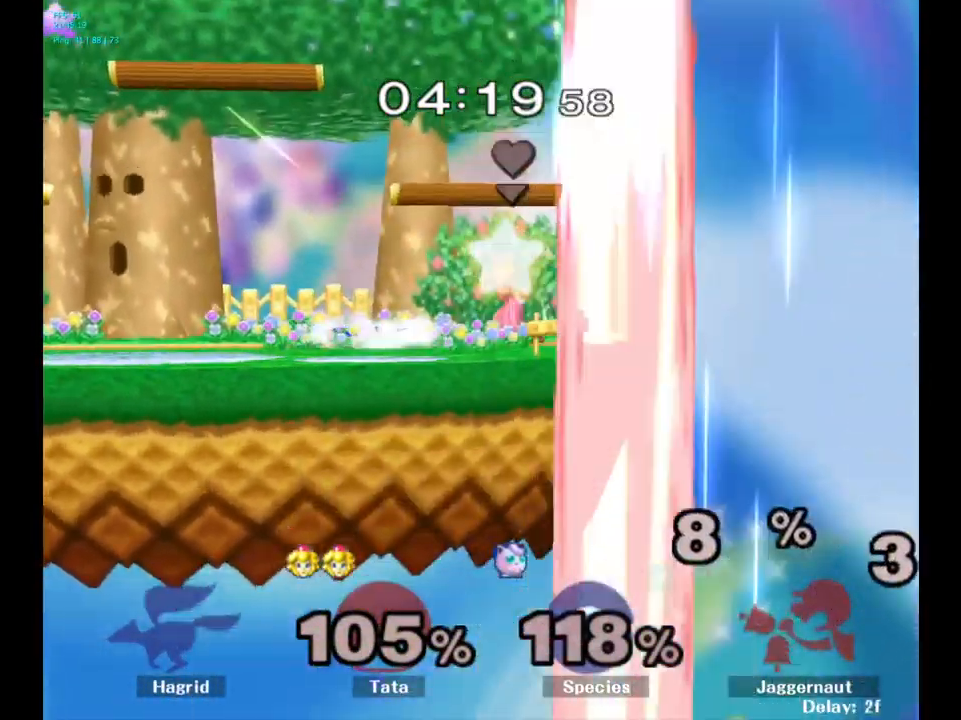
{"buttons": ["START"], "left_stick": "center", "right_stick": "center", "events": [[333, "START", "down"]]}
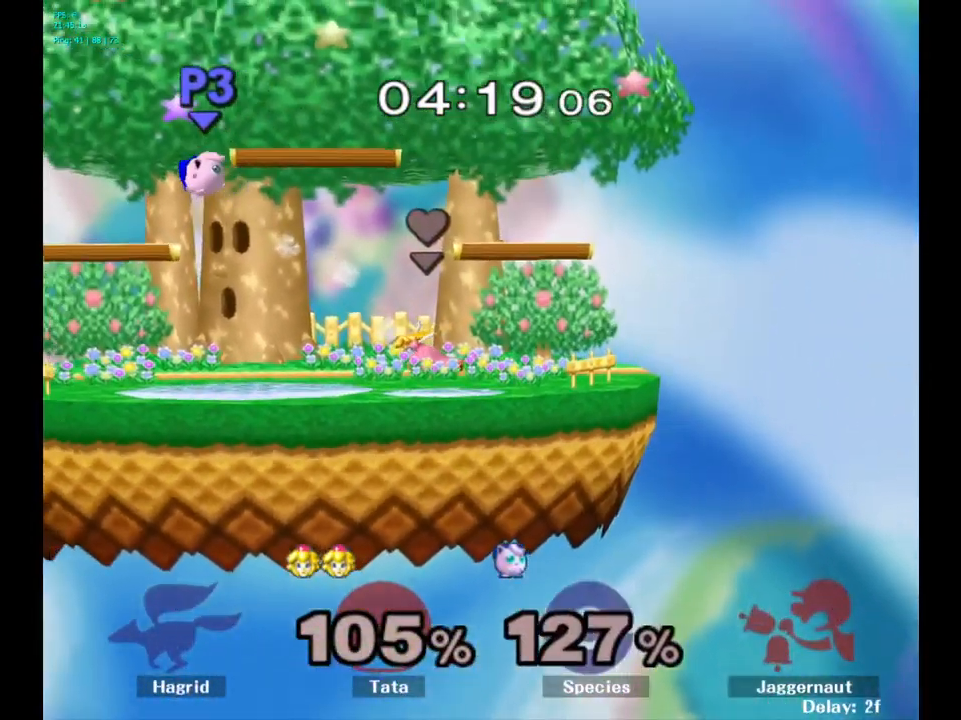
{"buttons": ["START"], "left_stick": "center", "right_stick": "center", "events": [[16, "START", "up"], [216, "START", "down"], [350, "START", "up"], [483, "START", "down"]]}
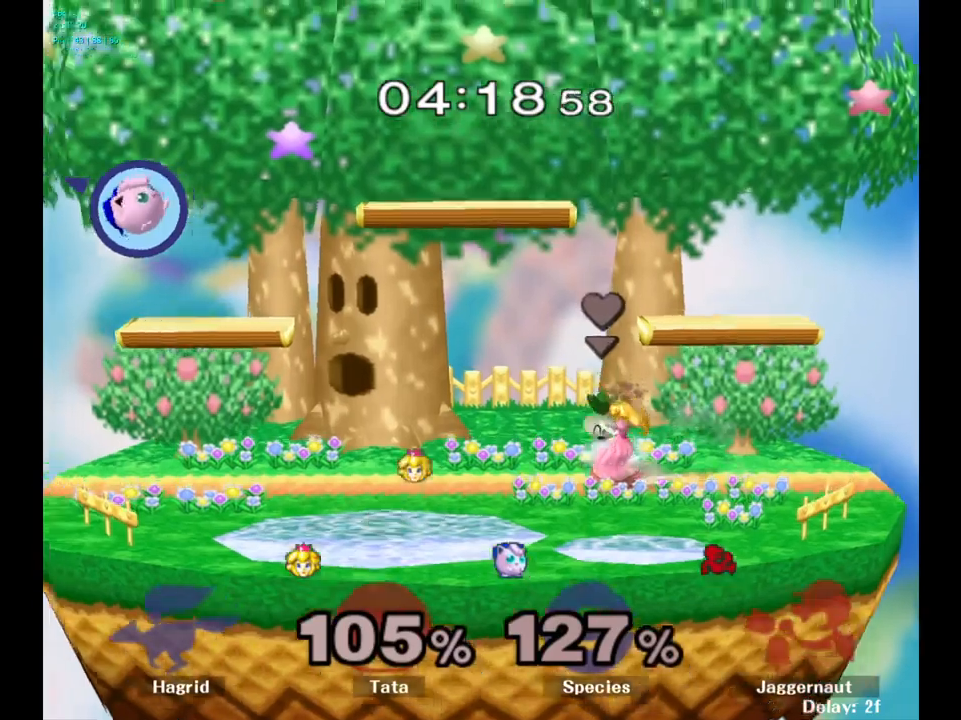
{"buttons": [], "left_stick": "left", "right_stick": "center", "events": [[133, "START", "up"], [250, "left_stick", "left"]]}
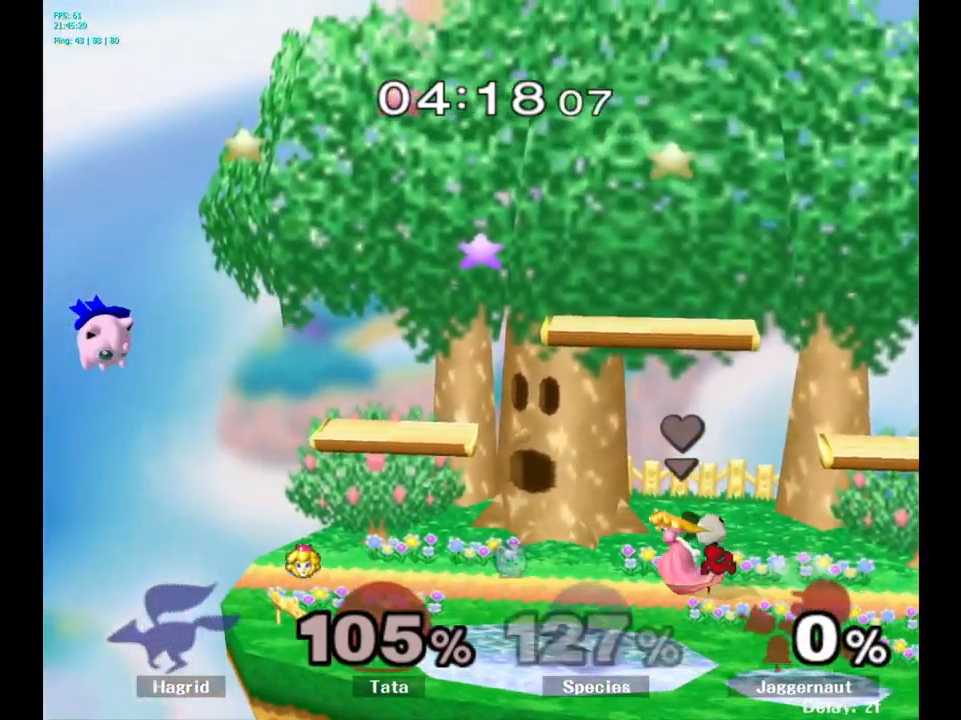
{"buttons": [], "left_stick": "left", "right_stick": "center", "events": []}
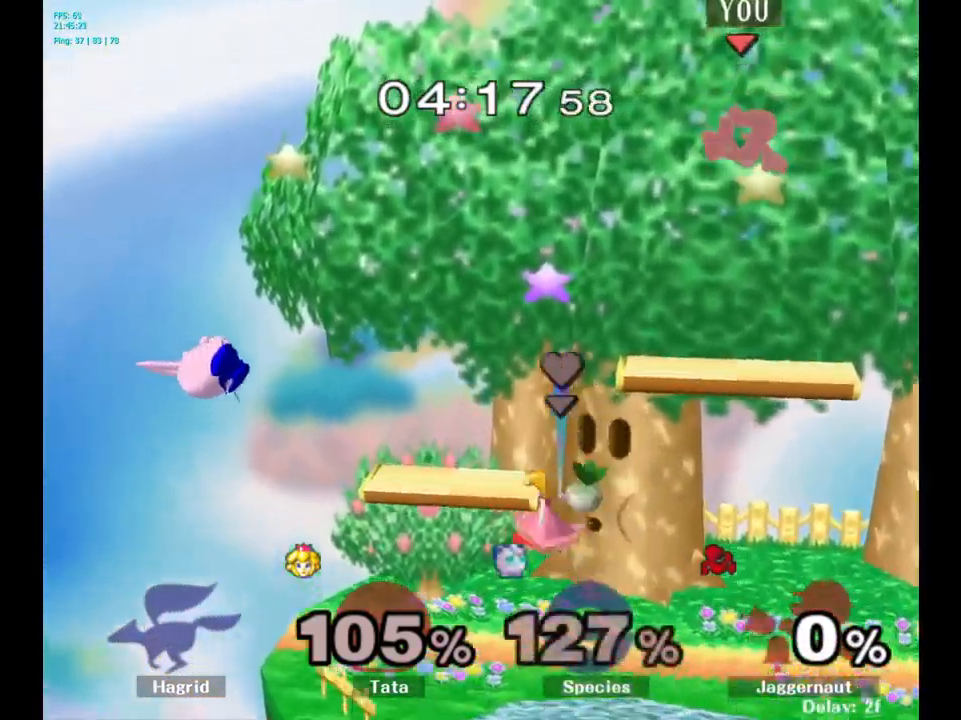
{"buttons": [], "left_stick": "down-left", "right_stick": "center", "events": [[133, "left_stick", "down-left"]]}
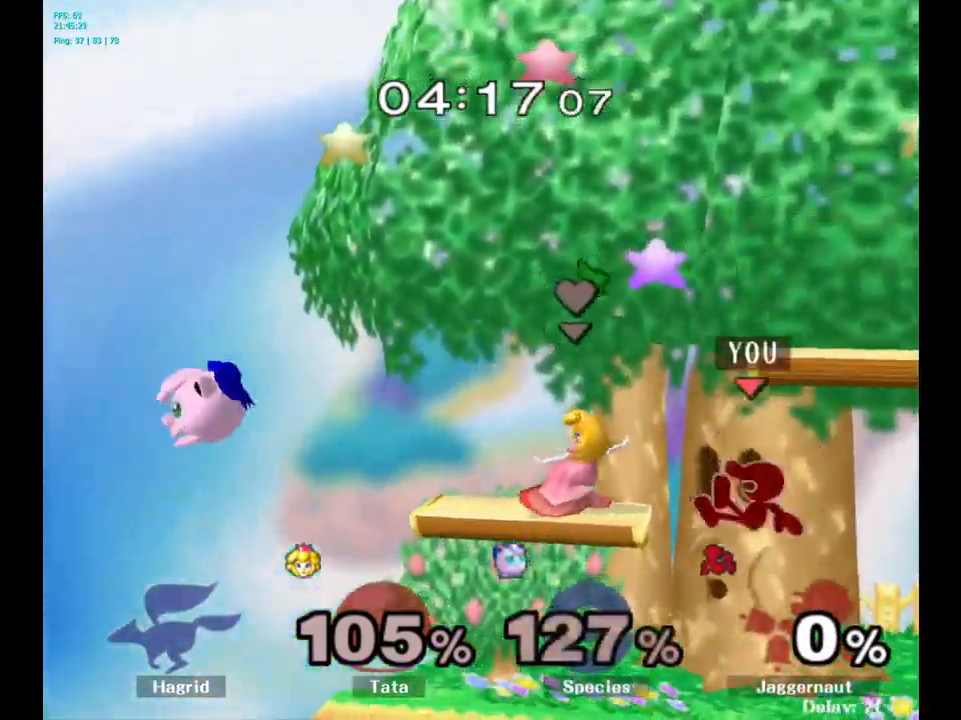
{"buttons": [], "left_stick": "down-left", "right_stick": "center", "events": [[267, "left_stick", "left"], [483, "left_stick", "down-left"]]}
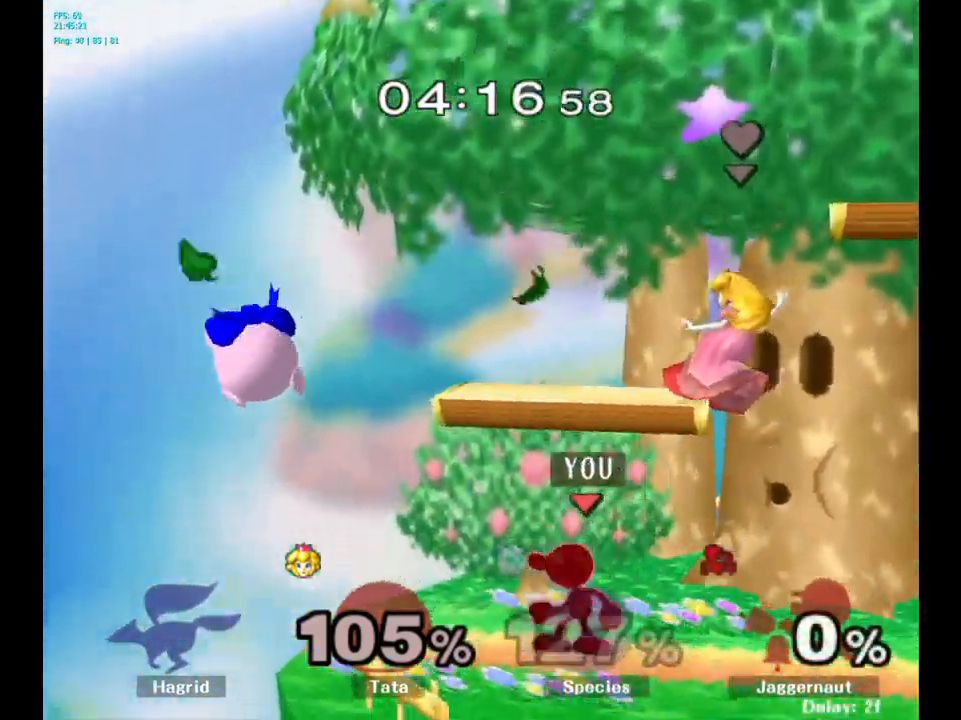
{"buttons": [], "left_stick": "center", "right_stick": "center", "events": [[17, "left_stick", "center"]]}
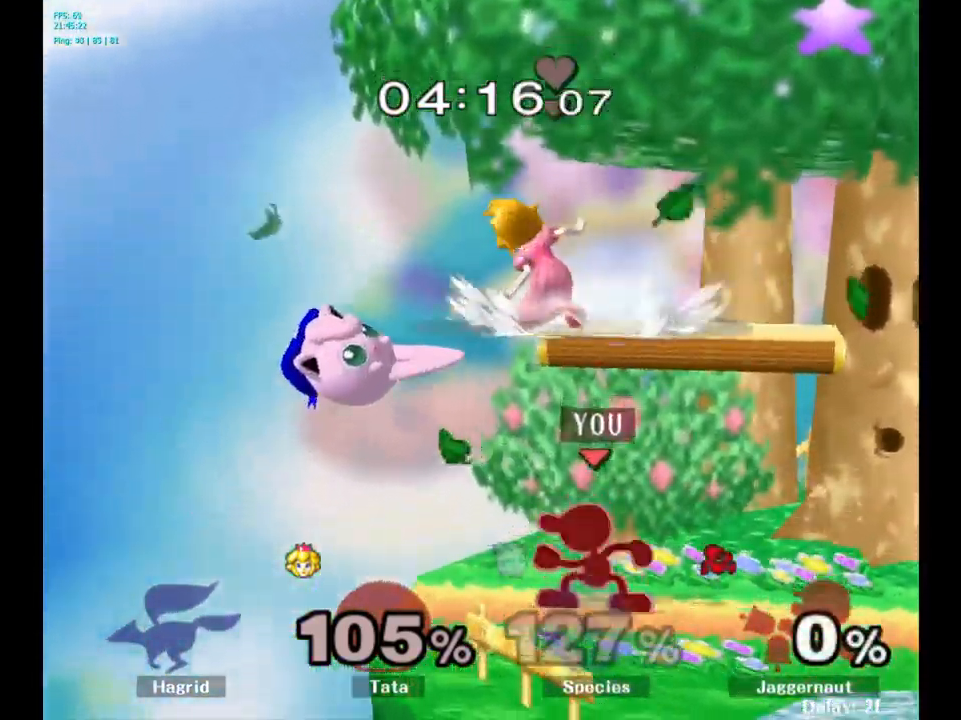
{"buttons": [], "left_stick": "center", "right_stick": "center", "events": [[250, "A", "down"], [367, "A", "up"]]}
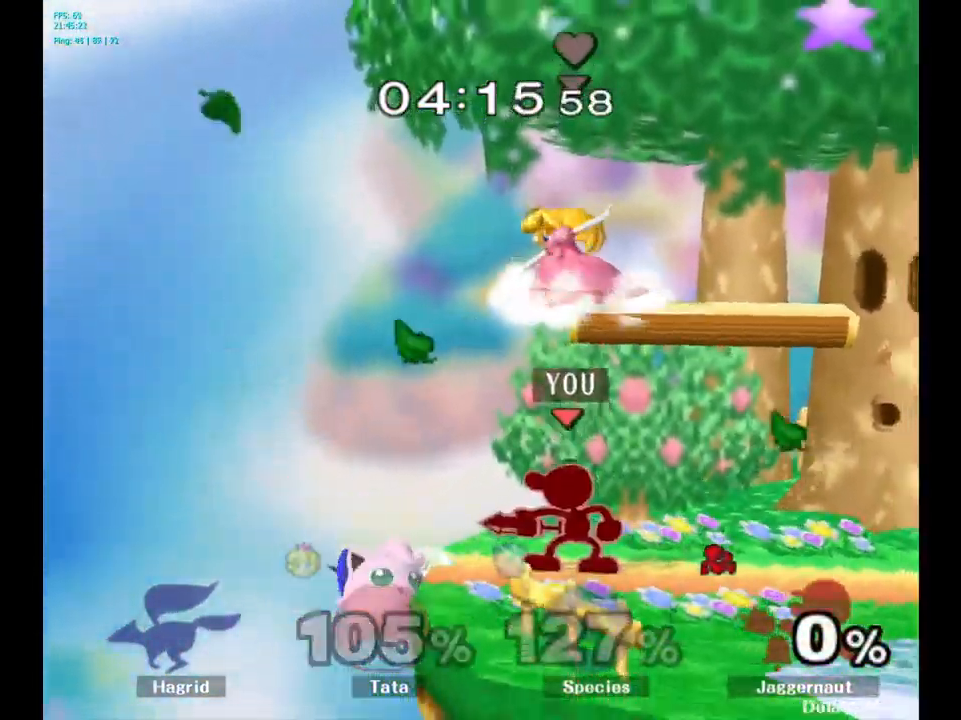
{"buttons": ["A"], "left_stick": "center", "right_stick": "center", "events": [[133, "A", "down"], [250, "A", "up"], [500, "A", "down"]]}